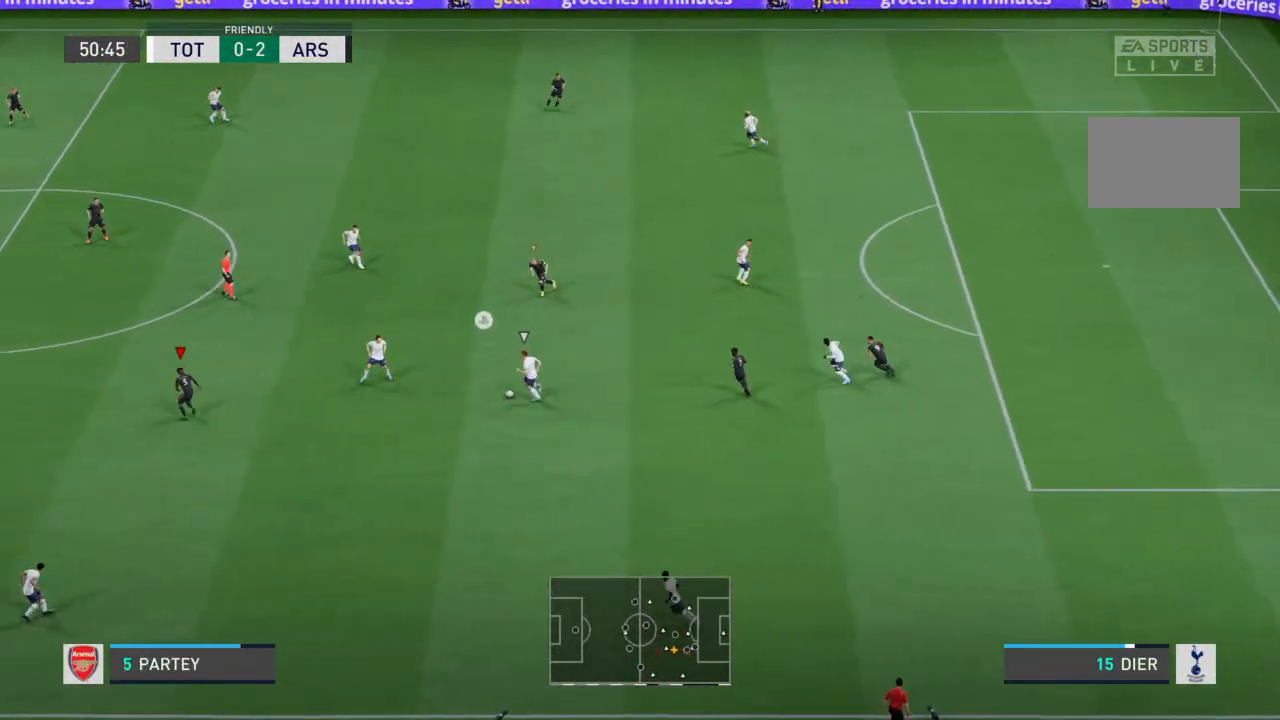
Gameplay with a controller (PlayStation layout); each line is a JSON object with the inputs held at the frame after it (dt_ms = milliseconds from this image to that frame). "events" lists button and stick changes between this image and that frame as [ms after this image, input, new state], when the widget could be followed in between. Not read: L3 R3.
{"dt_ms": 500, "buttons": ["L2", "R2"], "left_stick": "right", "right_stick": "center", "events": [[67, "L2", "down"], [133, "left_stick", "right"]]}
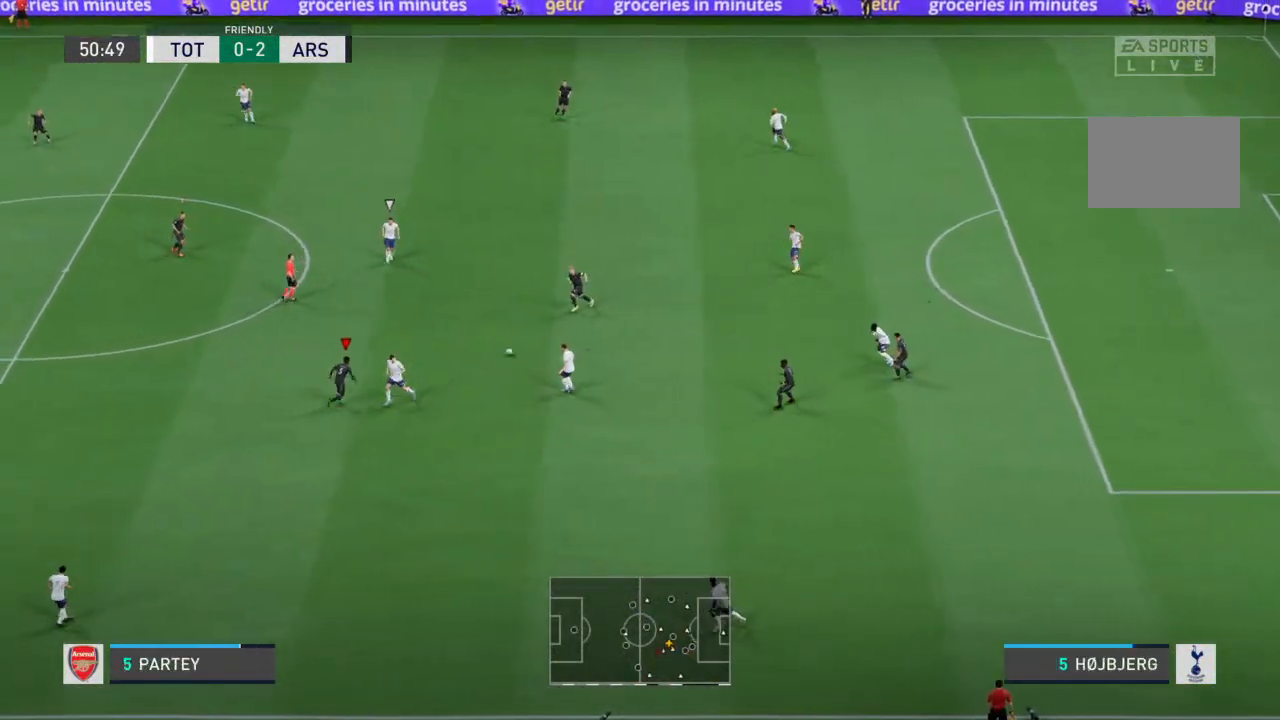
{"dt_ms": 500, "buttons": ["L1", "R2"], "left_stick": "up-left", "right_stick": "center", "events": [[167, "left_stick", "up-right"], [300, "left_stick", "up"], [433, "L2", "up"], [500, "L1", "down"], [500, "left_stick", "up-left"]]}
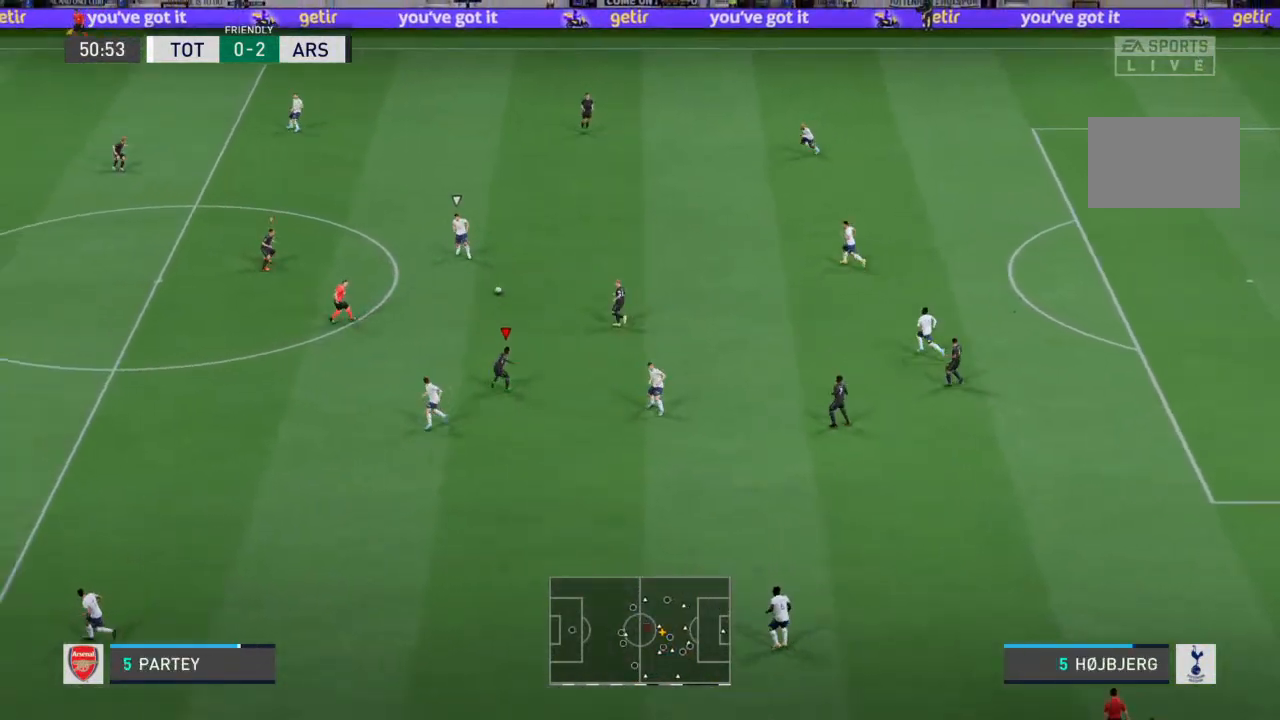
{"dt_ms": 500, "buttons": ["L2", "R2"], "left_stick": "up-right", "right_stick": "center", "events": [[67, "R2", "up"], [100, "L1", "up"], [133, "R2", "down"], [200, "left_stick", "up"], [300, "L2", "down"], [400, "left_stick", "up-right"]]}
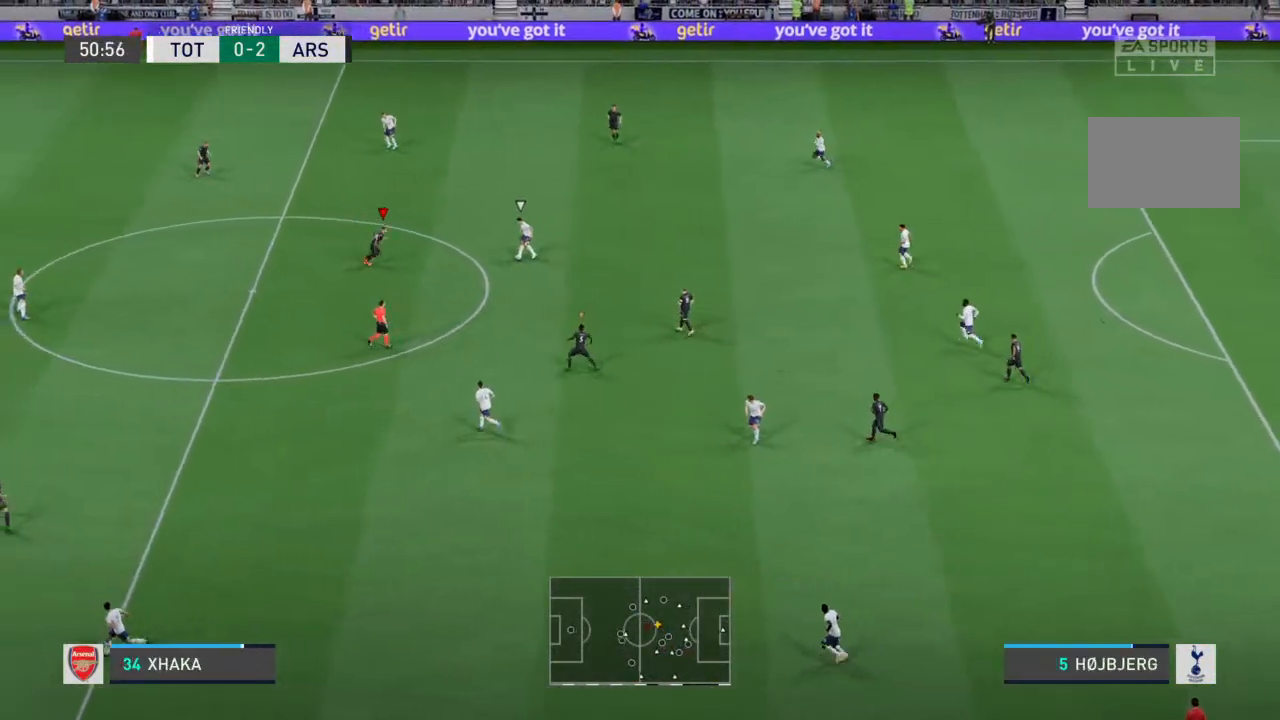
{"dt_ms": 500, "buttons": ["L2", "R2"], "left_stick": "up", "right_stick": "center", "events": [[133, "left_stick", "right"], [367, "left_stick", "up-right"], [467, "left_stick", "up"]]}
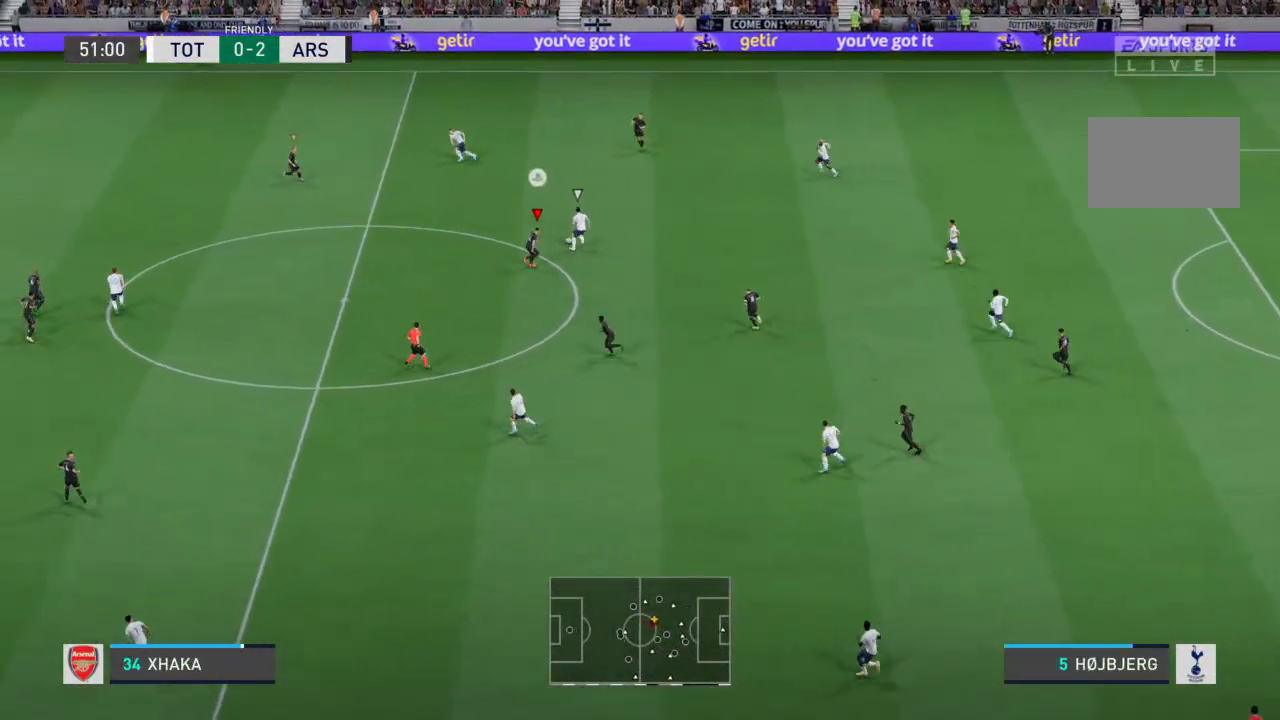
{"dt_ms": 500, "buttons": ["R2"], "left_stick": "up", "right_stick": "center", "events": [[200, "L2", "up"]]}
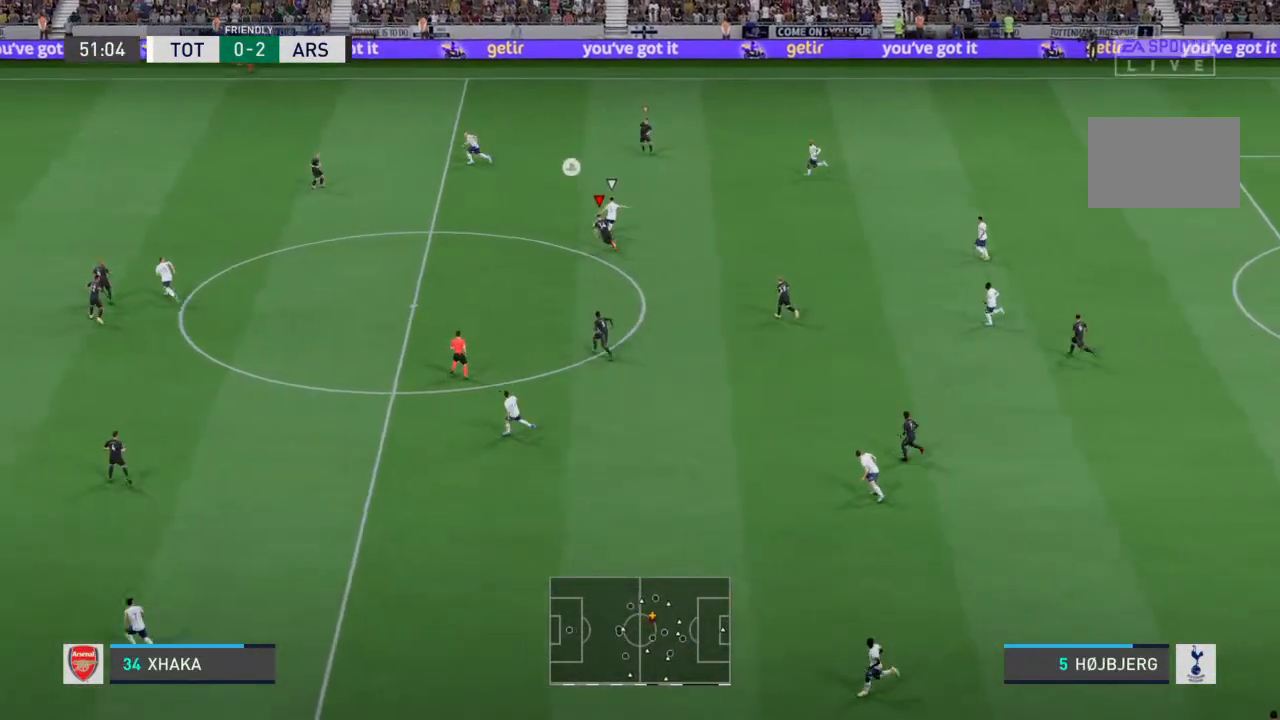
{"dt_ms": 500, "buttons": ["R2"], "left_stick": "up-left", "right_stick": "center", "events": [[33, "left_stick", "up-left"]]}
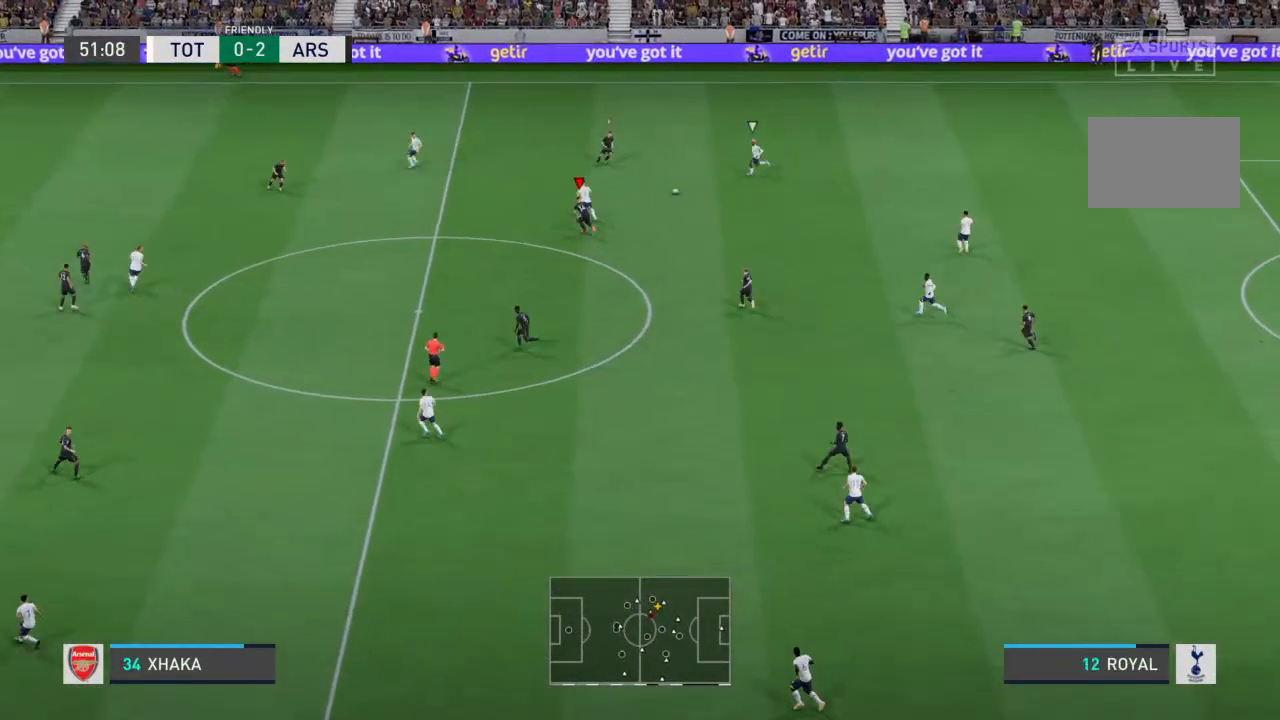
{"dt_ms": 500, "buttons": [], "left_stick": "up", "right_stick": "center", "events": [[200, "left_stick", "up"], [300, "R2", "up"]]}
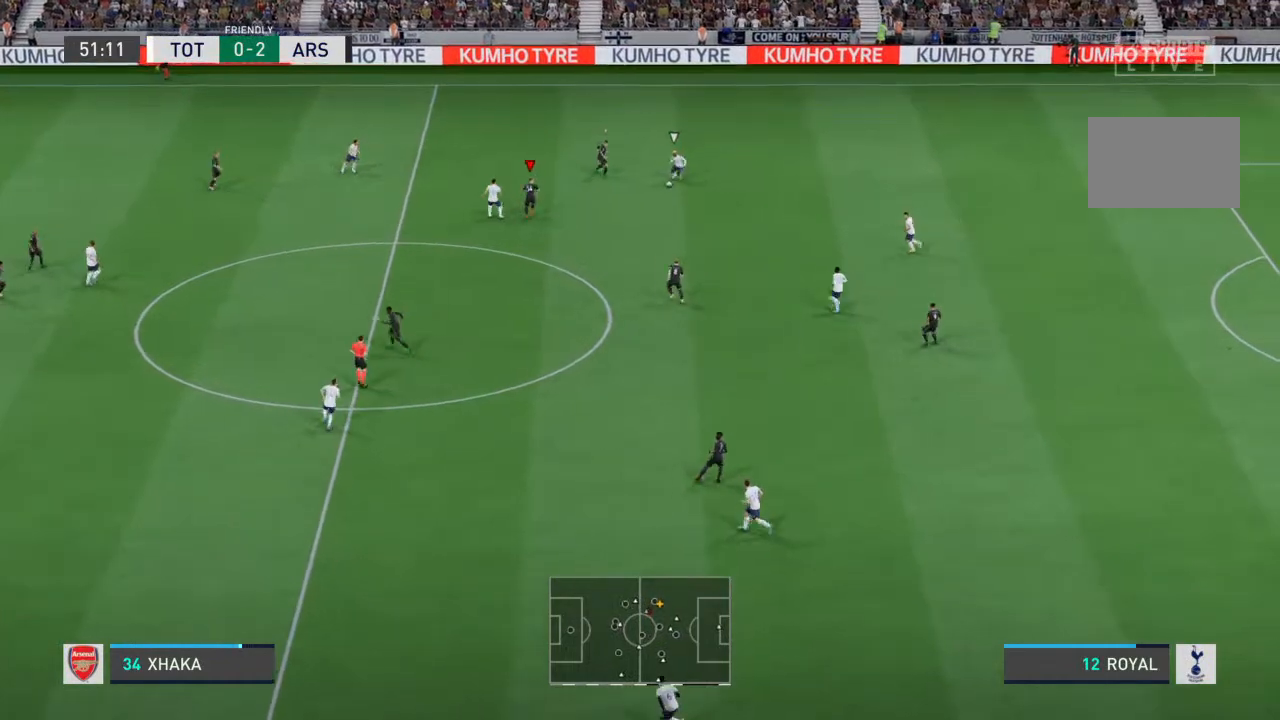
{"dt_ms": 500, "buttons": ["L2"], "left_stick": "down-right", "right_stick": "center", "events": [[133, "left_stick", "up-right"], [267, "L2", "down"], [267, "left_stick", "right"], [367, "left_stick", "down-right"]]}
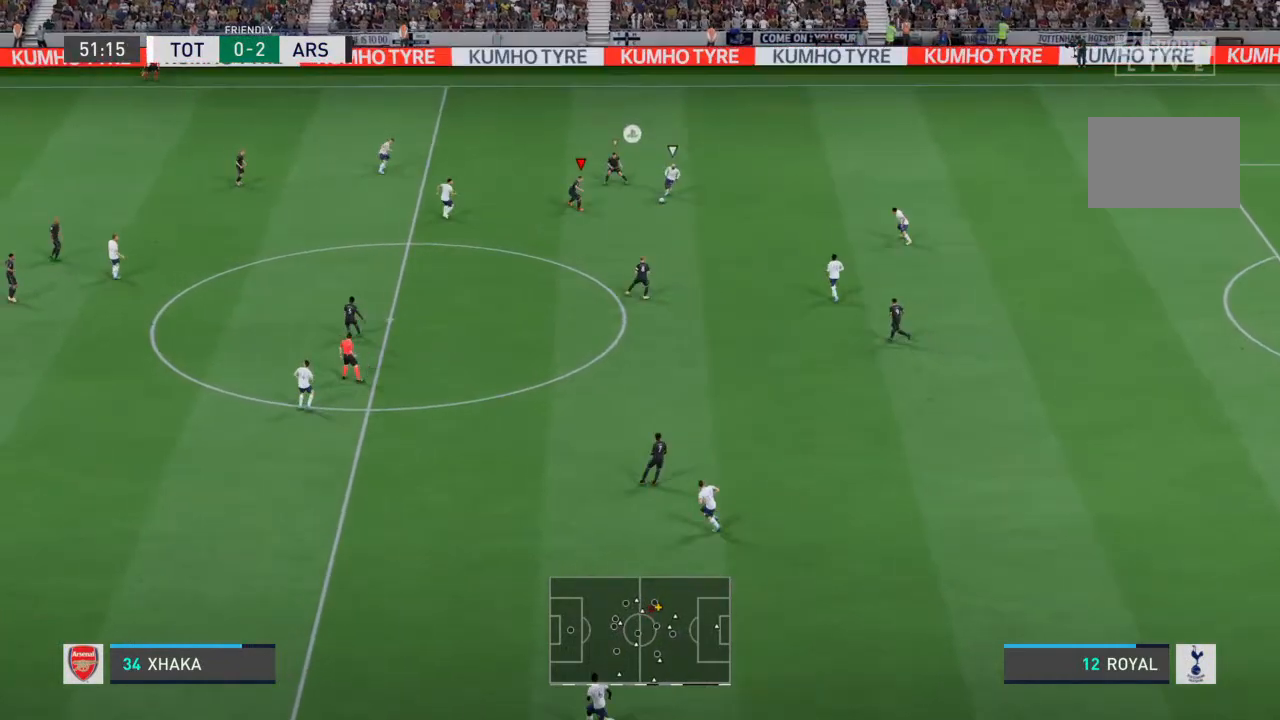
{"dt_ms": 500, "buttons": ["R2"], "left_stick": "down-right", "right_stick": "center", "events": [[33, "L2", "up"], [67, "R2", "down"]]}
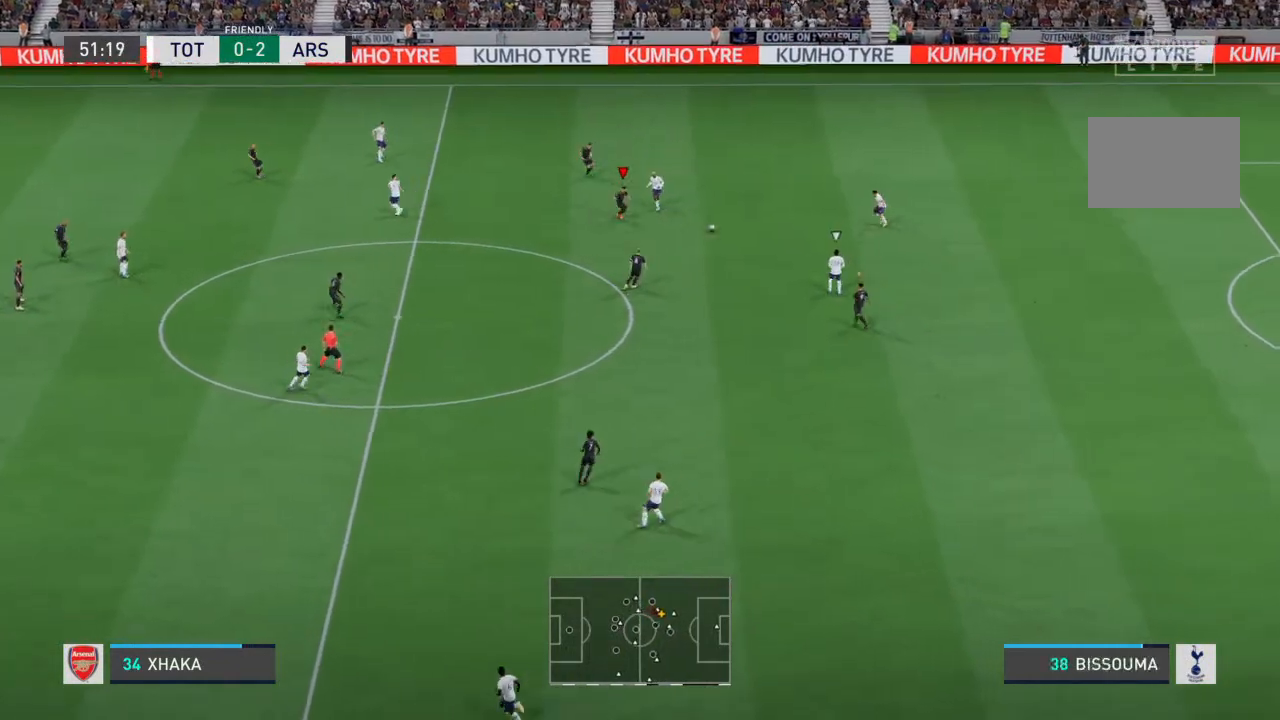
{"dt_ms": 500, "buttons": ["R2"], "left_stick": "down", "right_stick": "center"}
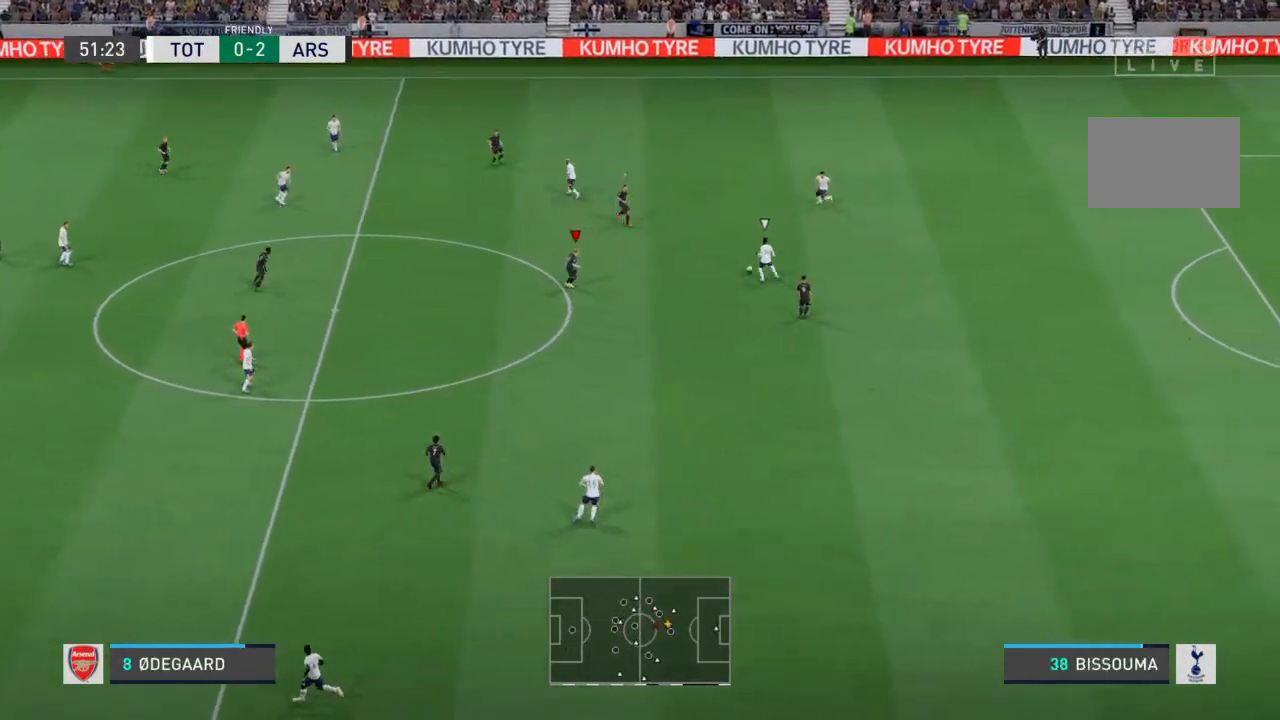
{"dt_ms": 500, "buttons": ["L2", "R2"], "left_stick": "up-right", "right_stick": "center", "events": [[67, "left_stick", "down-right"], [167, "left_stick", "right"], [400, "left_stick", "up-right"], [433, "L2", "down"]]}
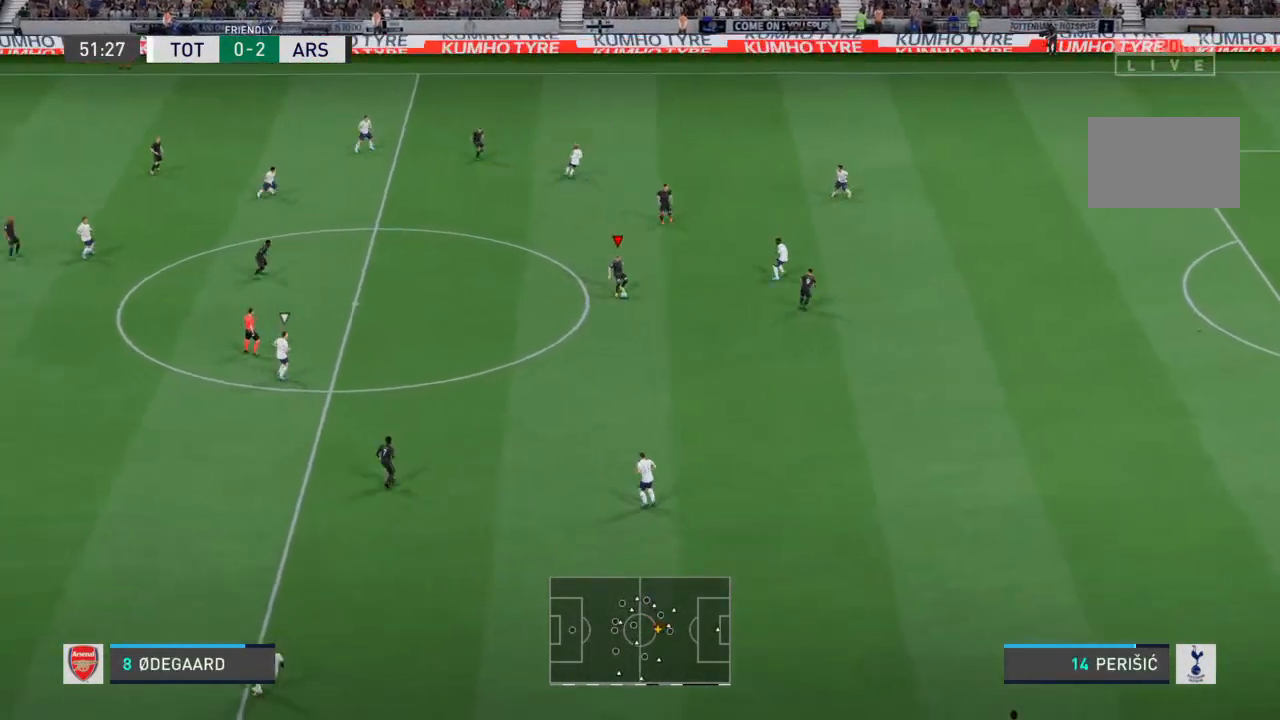
{"dt_ms": 500, "buttons": [], "left_stick": "down-right", "right_stick": "center", "events": [[100, "left_stick", "down-right"], [133, "L2", "up"], [500, "R2", "up"]]}
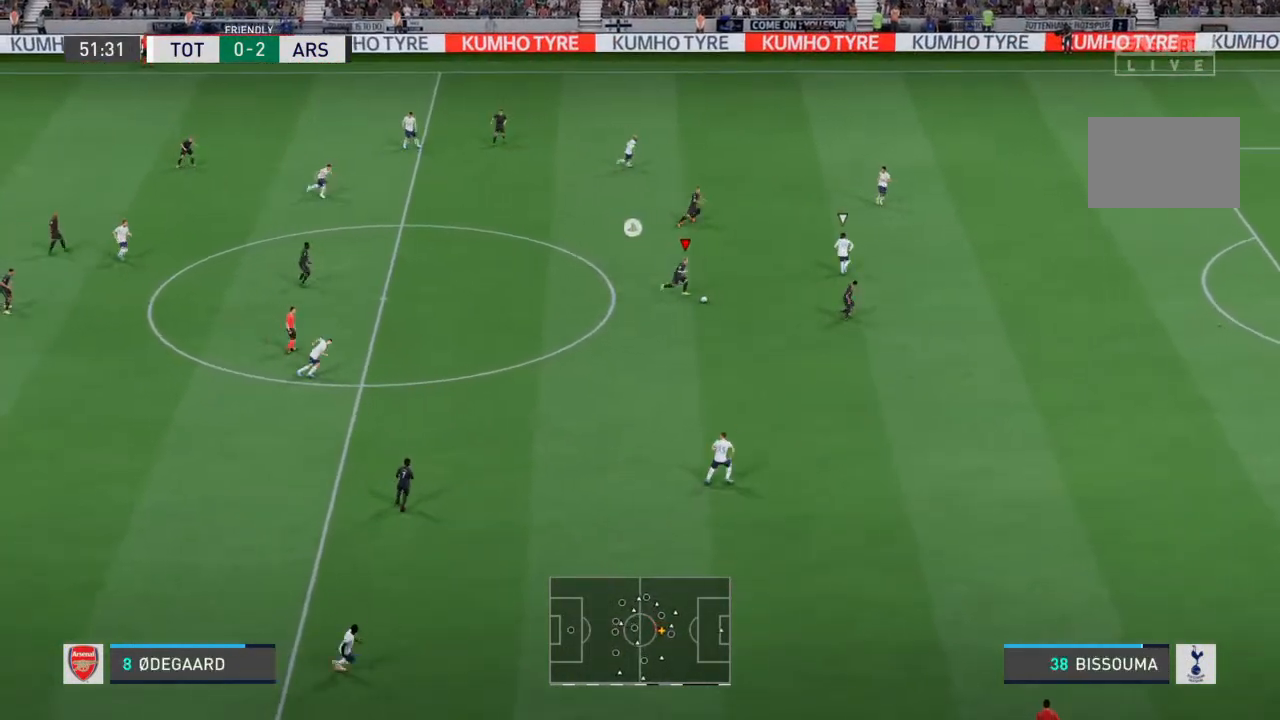
{"dt_ms": 500, "buttons": [], "left_stick": "down-right", "right_stick": "center", "events": [[367, "TRIANGLE", "down"], [467, "TRIANGLE", "up"]]}
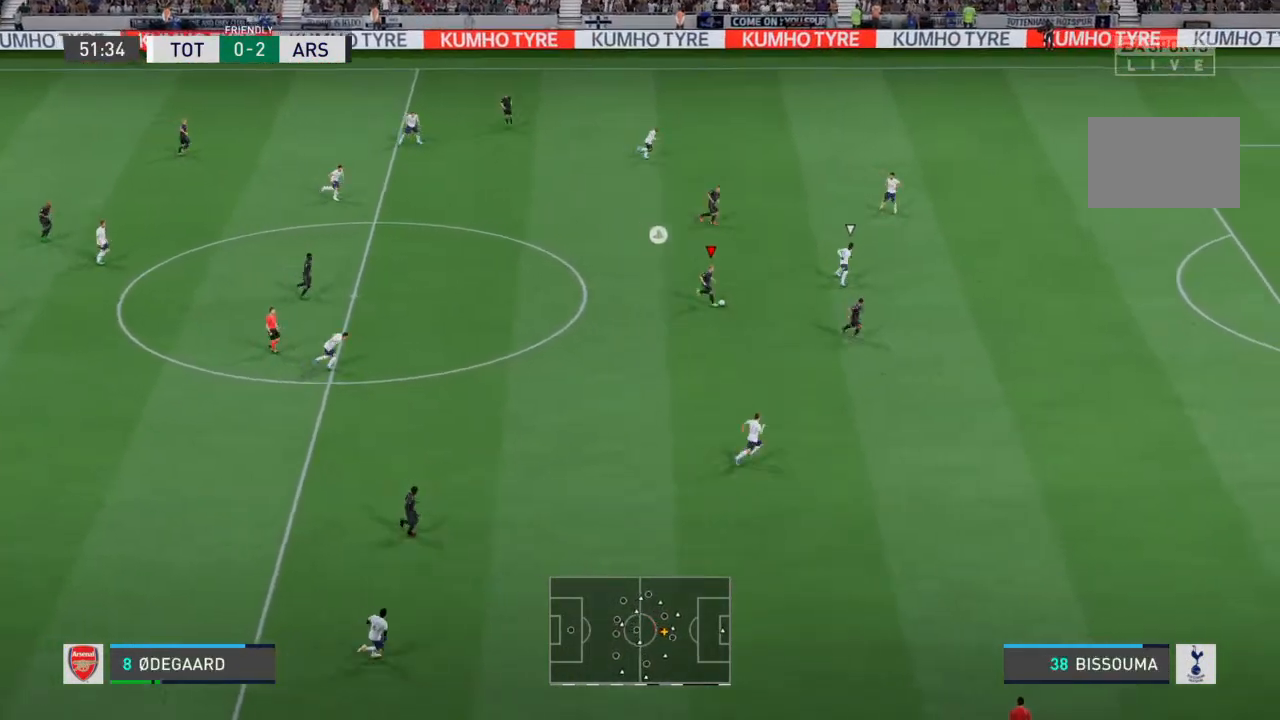
{"dt_ms": 500, "buttons": [], "left_stick": "down-right", "right_stick": "center", "events": []}
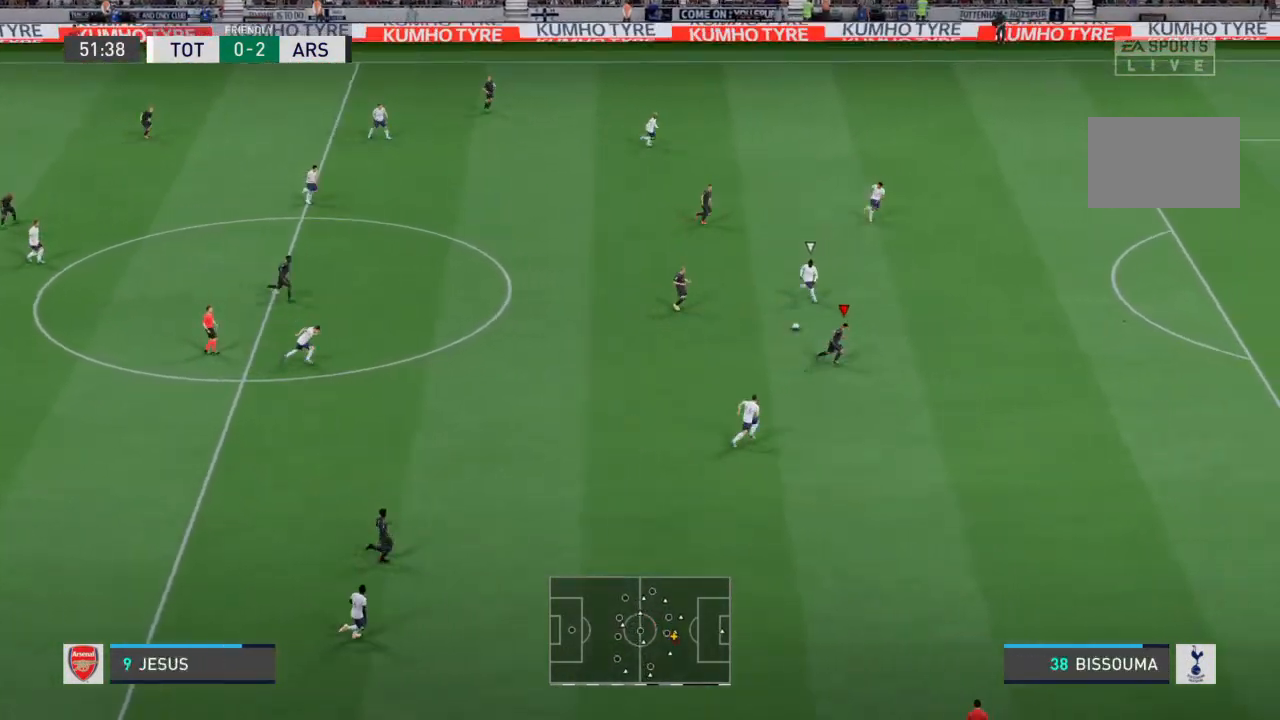
{"dt_ms": 500, "buttons": ["R2"], "left_stick": "right", "right_stick": "center", "events": [[167, "R2", "down"], [200, "left_stick", "right"]]}
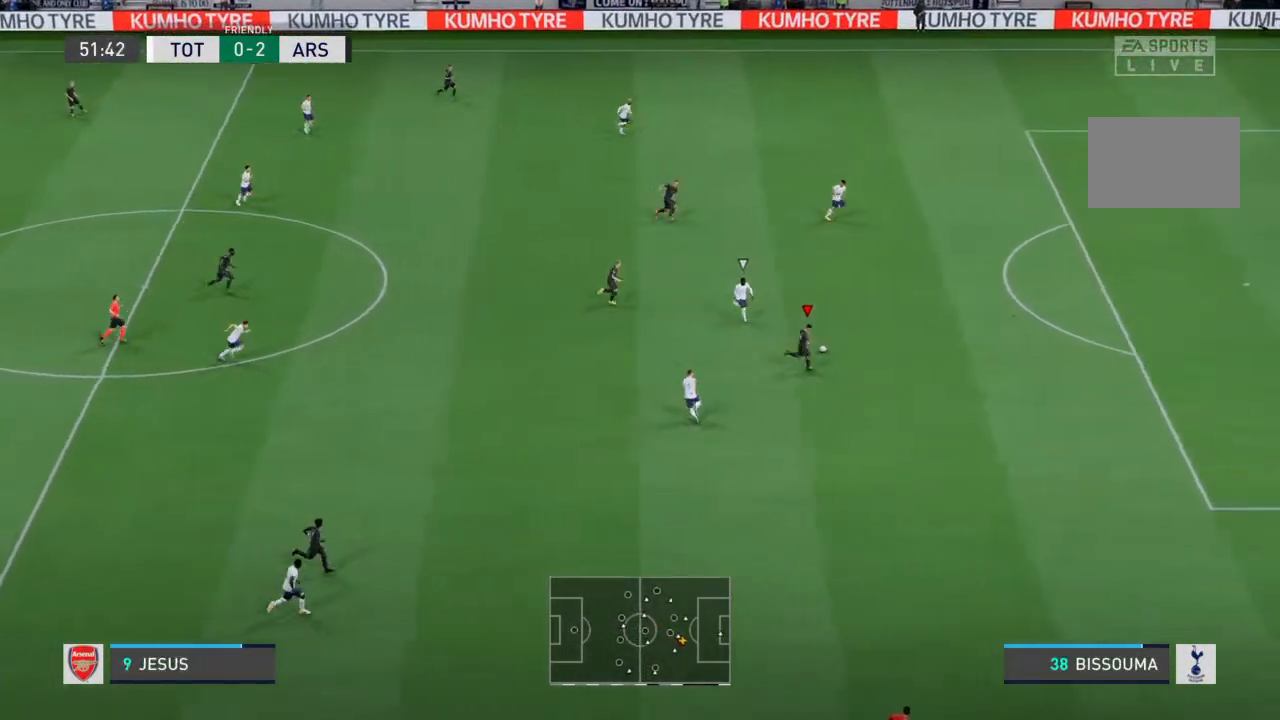
{"dt_ms": 500, "buttons": ["R2"], "left_stick": "right", "right_stick": "center", "events": []}
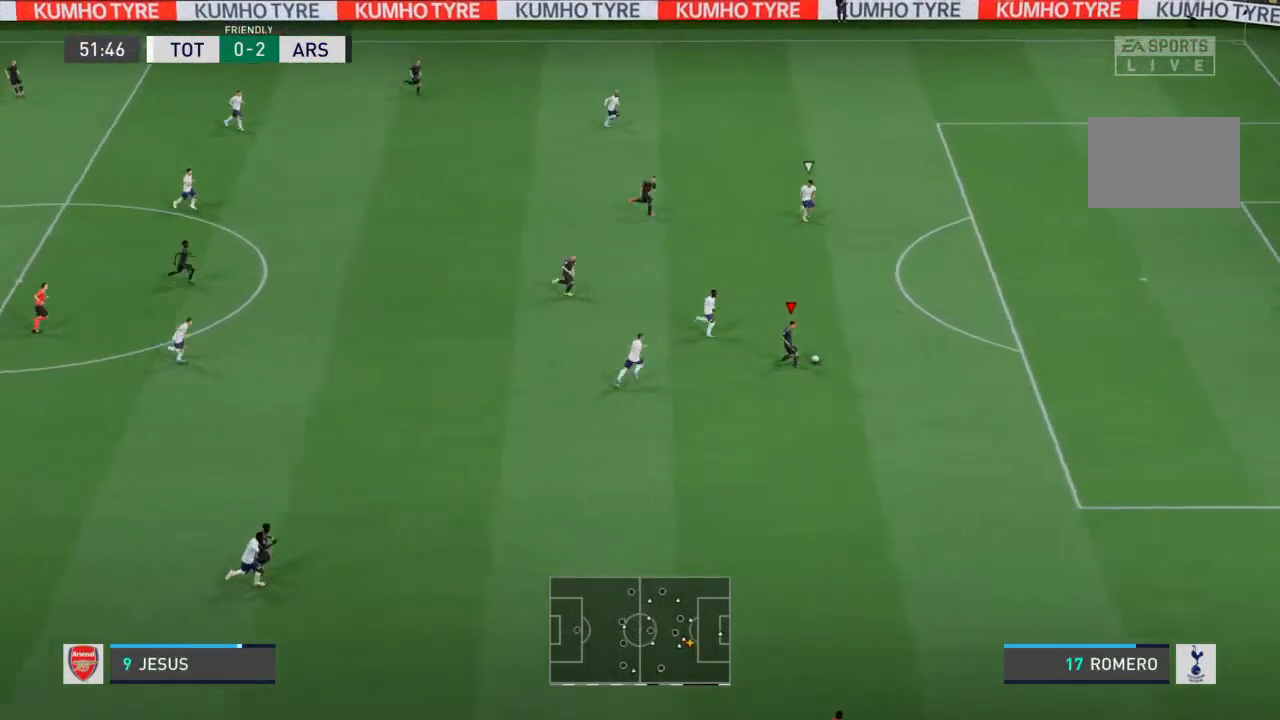
{"dt_ms": 500, "buttons": ["R2"], "left_stick": "right", "right_stick": "center", "events": []}
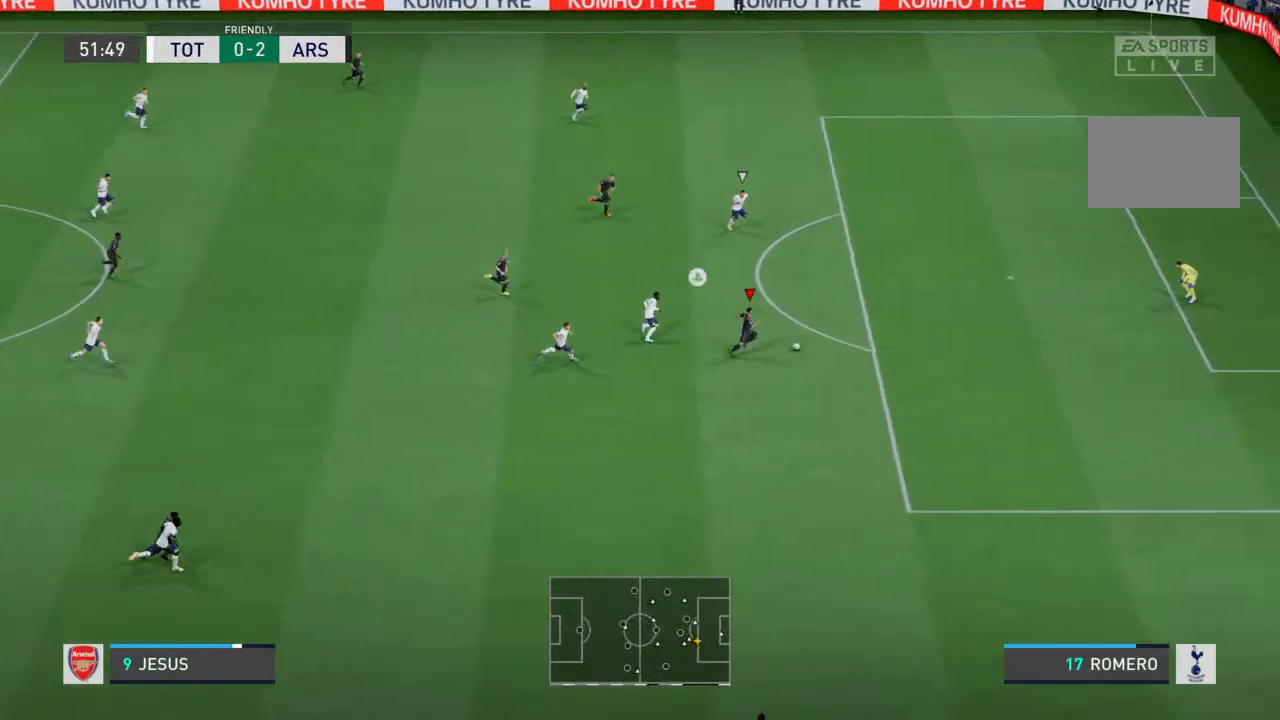
{"dt_ms": 500, "buttons": [], "left_stick": "right", "right_stick": "center", "events": [[33, "R2", "up"]]}
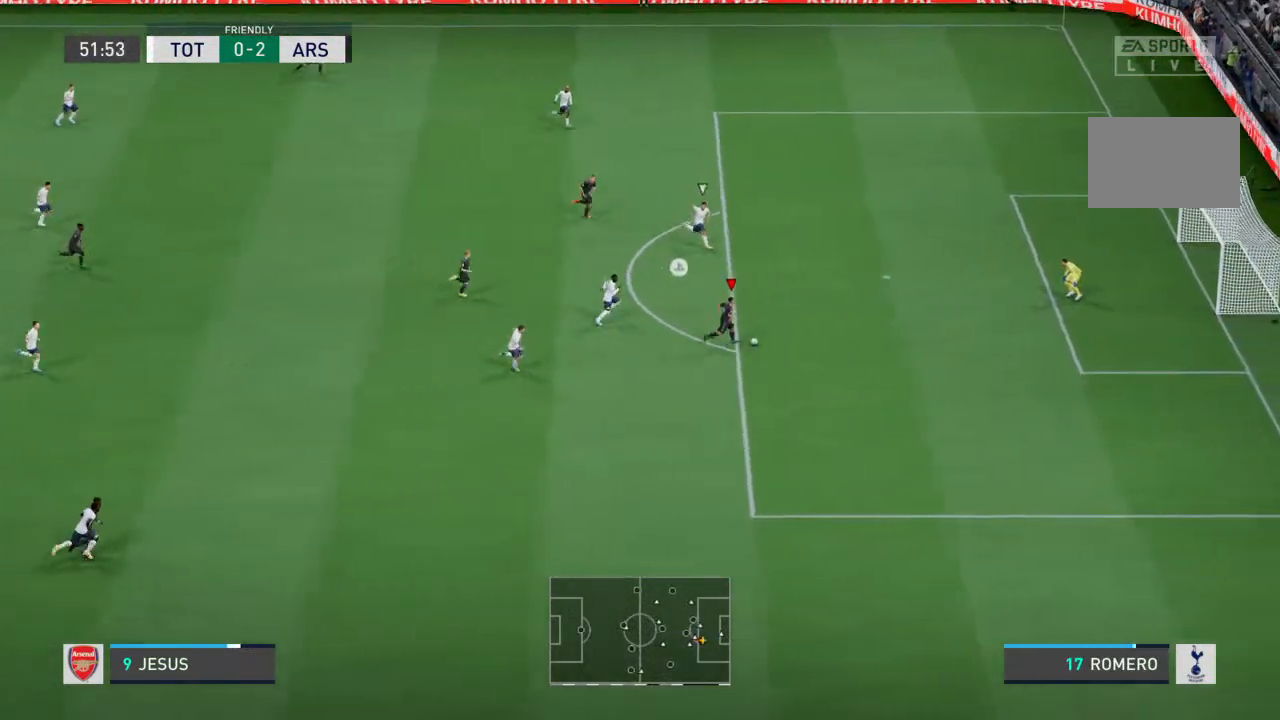
{"dt_ms": 500, "buttons": ["CIRCLE", "R1"], "left_stick": "up-right", "right_stick": "center", "events": [[367, "left_stick", "up-right"], [433, "CIRCLE", "down"], [500, "R1", "down"]]}
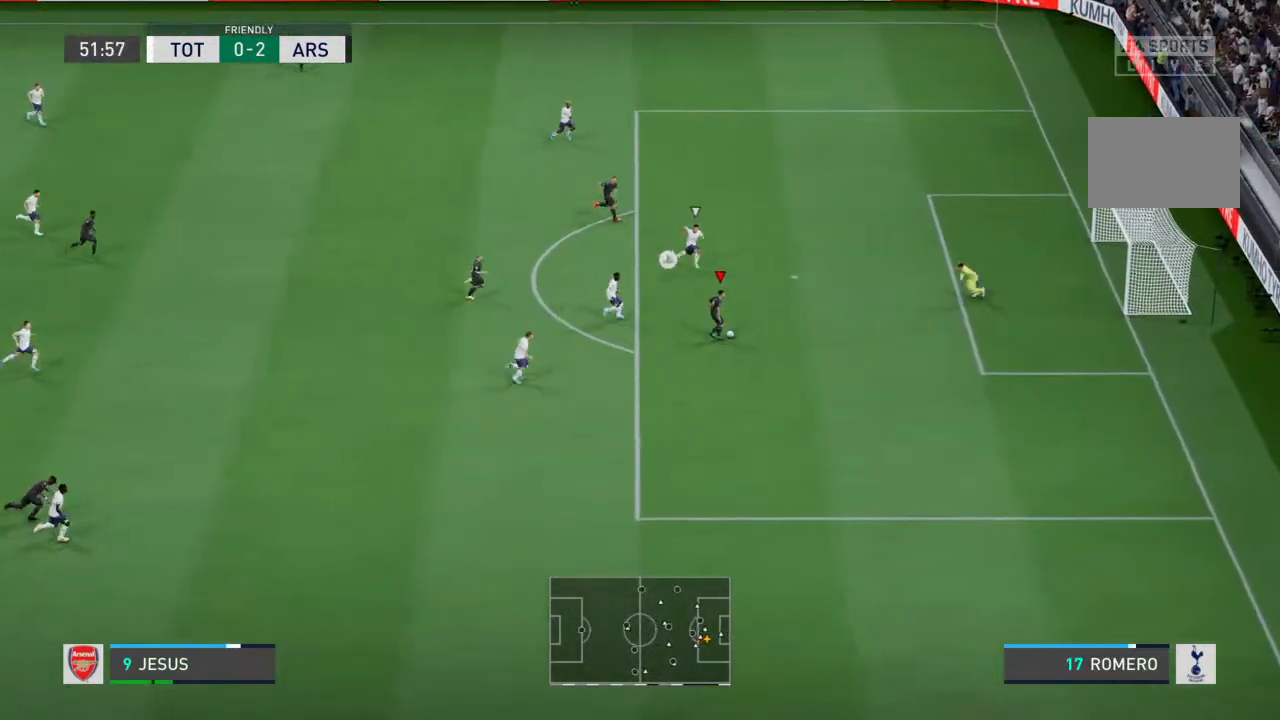
{"dt_ms": 500, "buttons": [], "left_stick": "up", "right_stick": "center", "events": [[67, "CIRCLE", "up"], [67, "R1", "up"], [333, "left_stick", "up"]]}
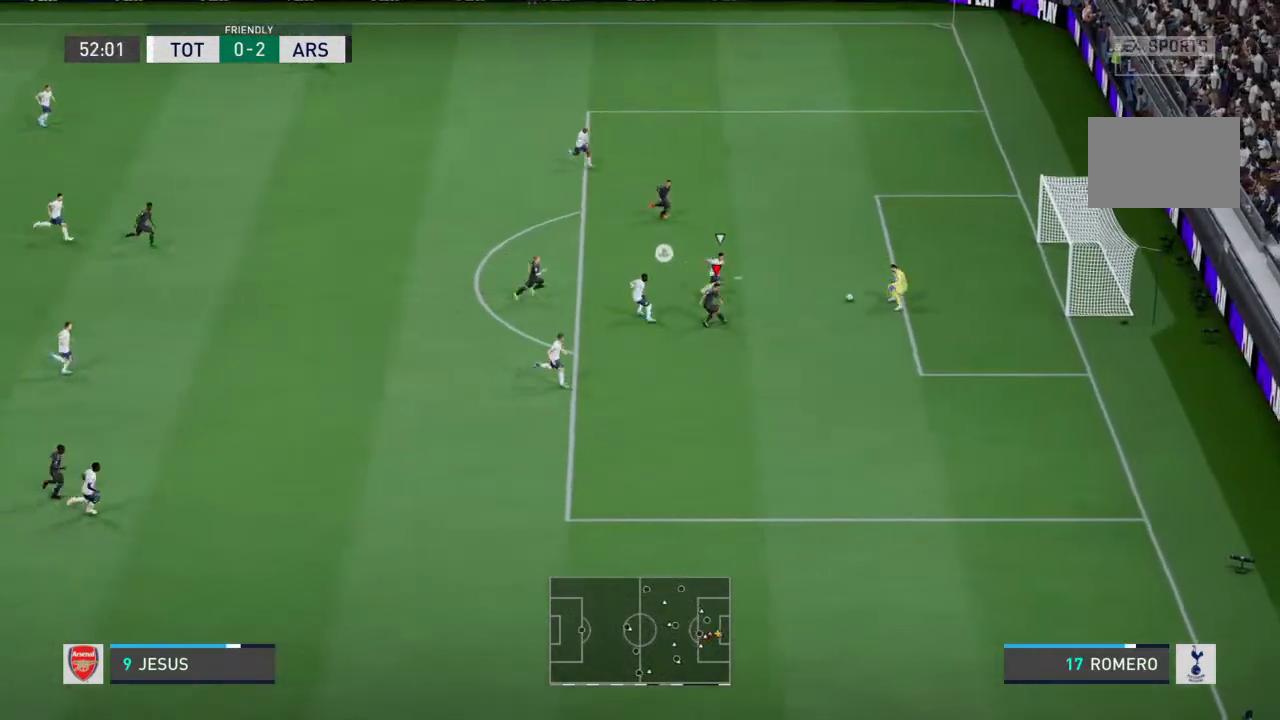
{"dt_ms": 500, "buttons": [], "left_stick": "up", "right_stick": "center"}
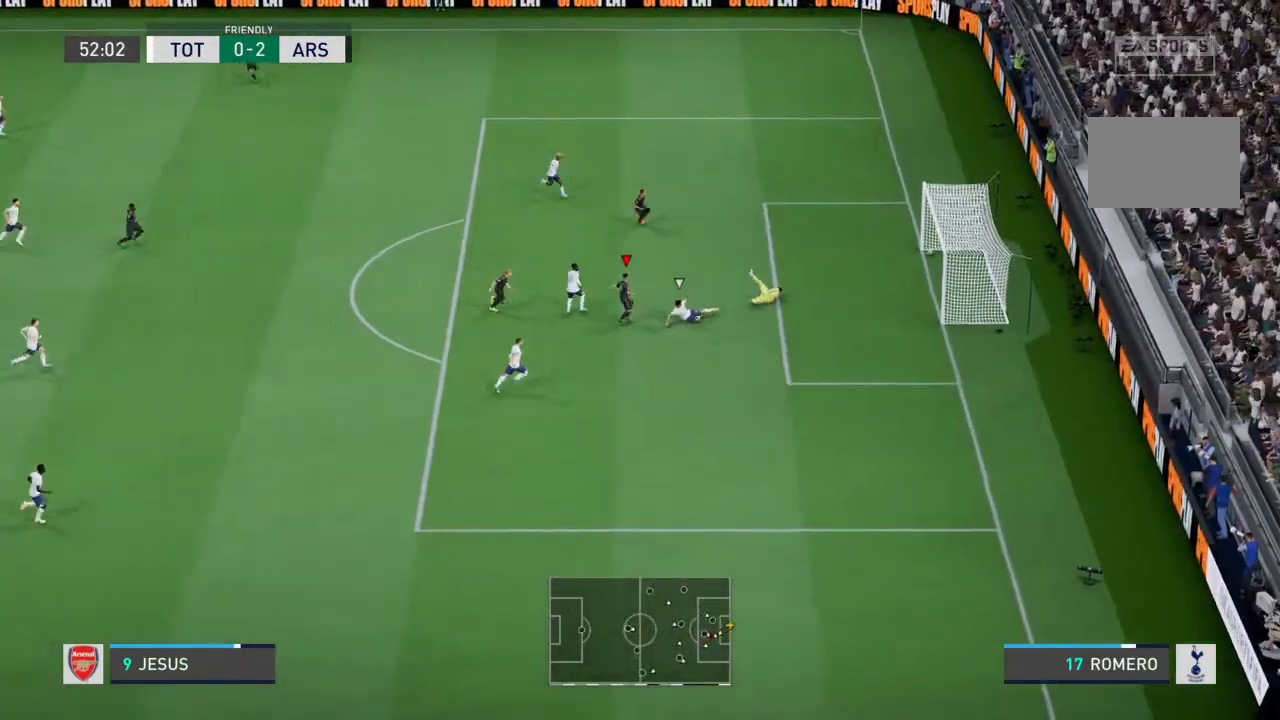
{"dt_ms": 500, "buttons": [], "left_stick": "center", "right_stick": "center", "events": [[100, "left_stick", "center"]]}
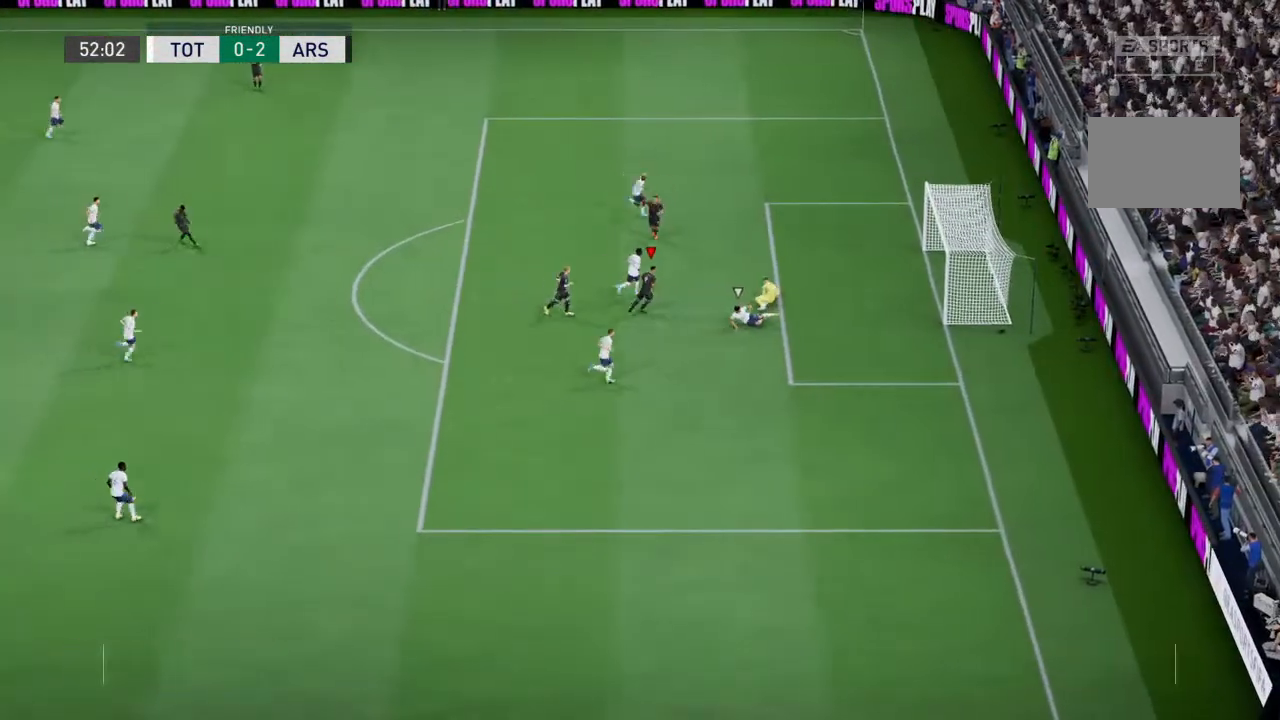
{"dt_ms": 500, "buttons": [], "left_stick": "center", "right_stick": "center", "events": [[200, "right_stick", "down-left"], [333, "right_stick", "center"], [433, "right_stick", "down"], [500, "right_stick", "center"]]}
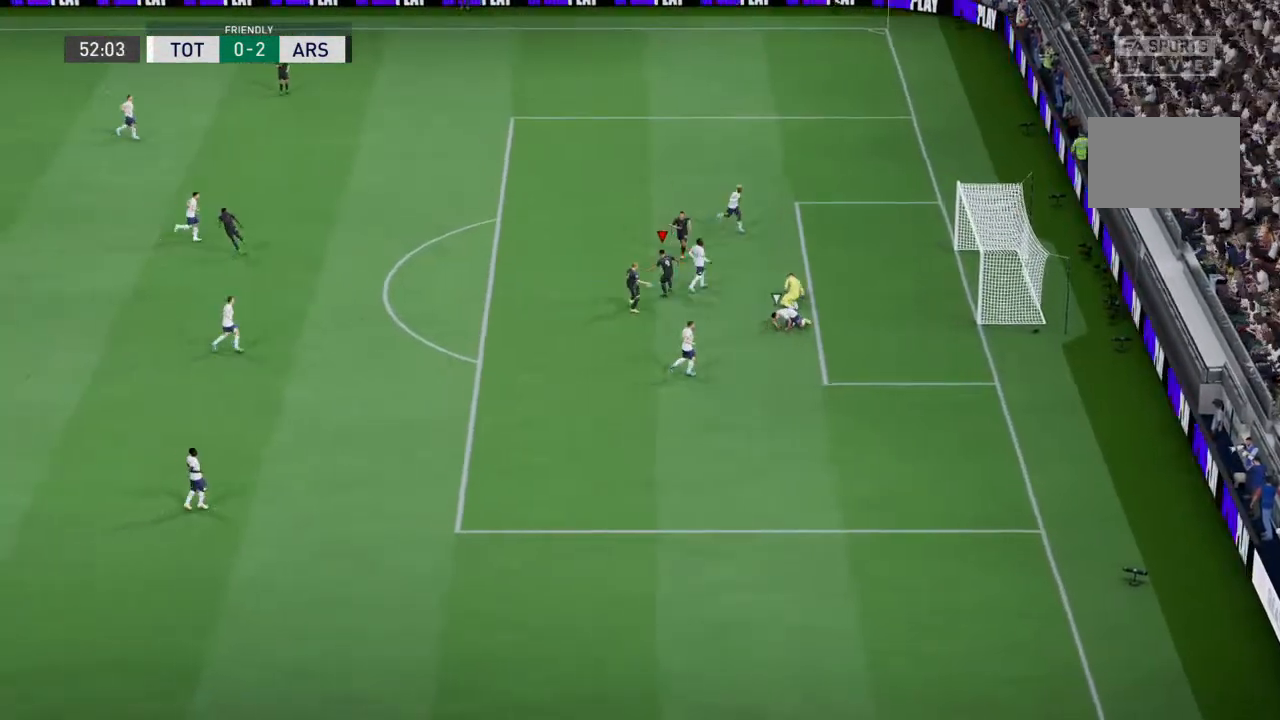
{"dt_ms": 500, "buttons": [], "left_stick": "center", "right_stick": "center", "events": [[333, "right_stick", "left"], [433, "right_stick", "center"]]}
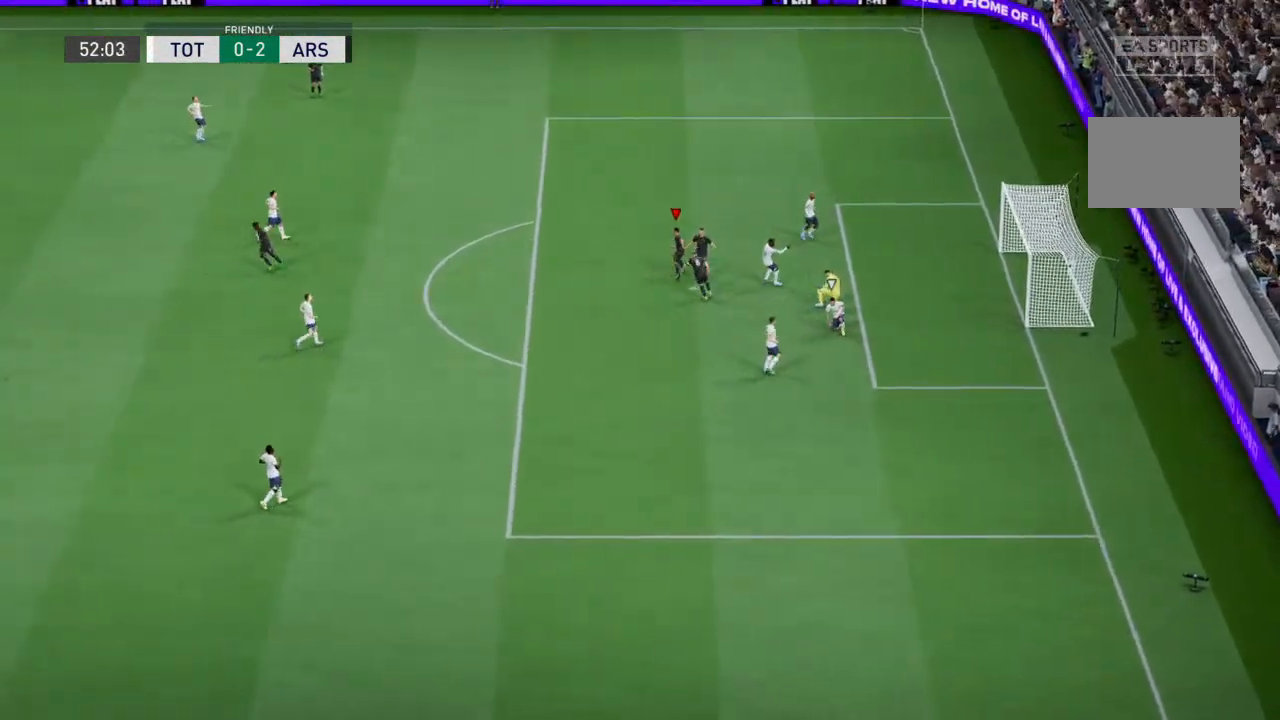
{"dt_ms": 500, "buttons": [], "left_stick": "center", "right_stick": "center", "events": []}
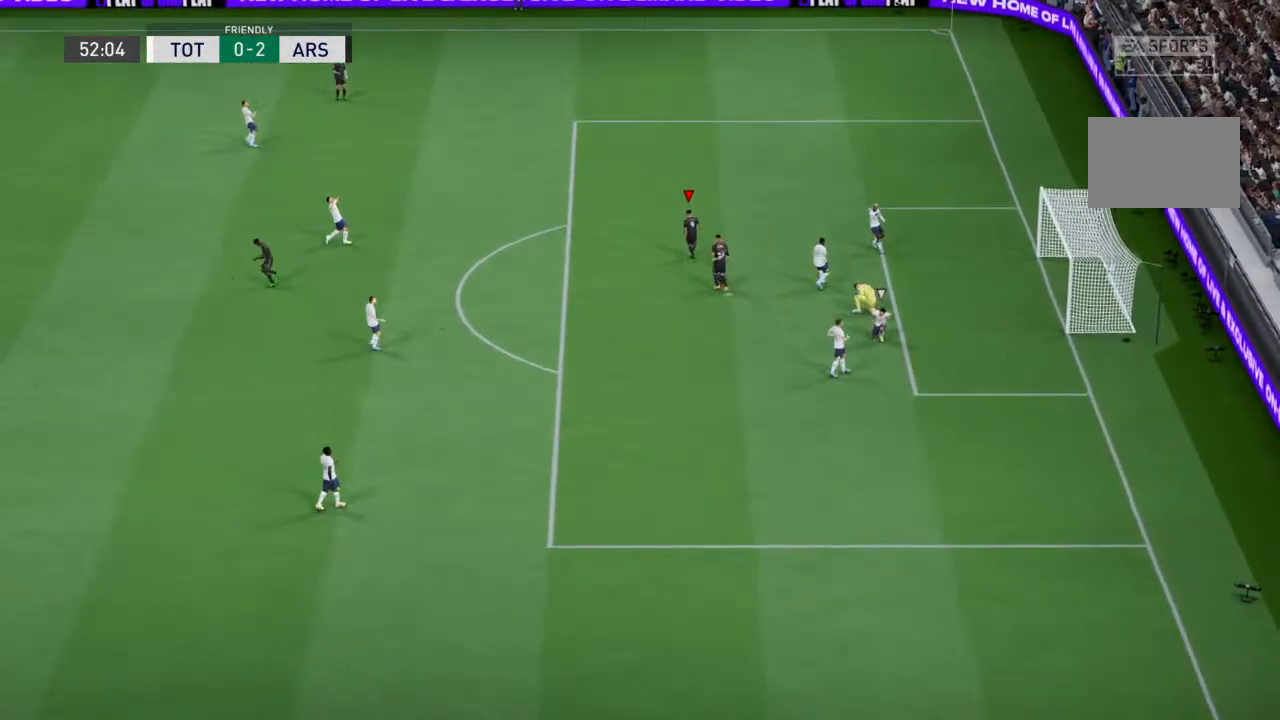
{"dt_ms": 500, "buttons": [], "left_stick": "center", "right_stick": "center", "events": []}
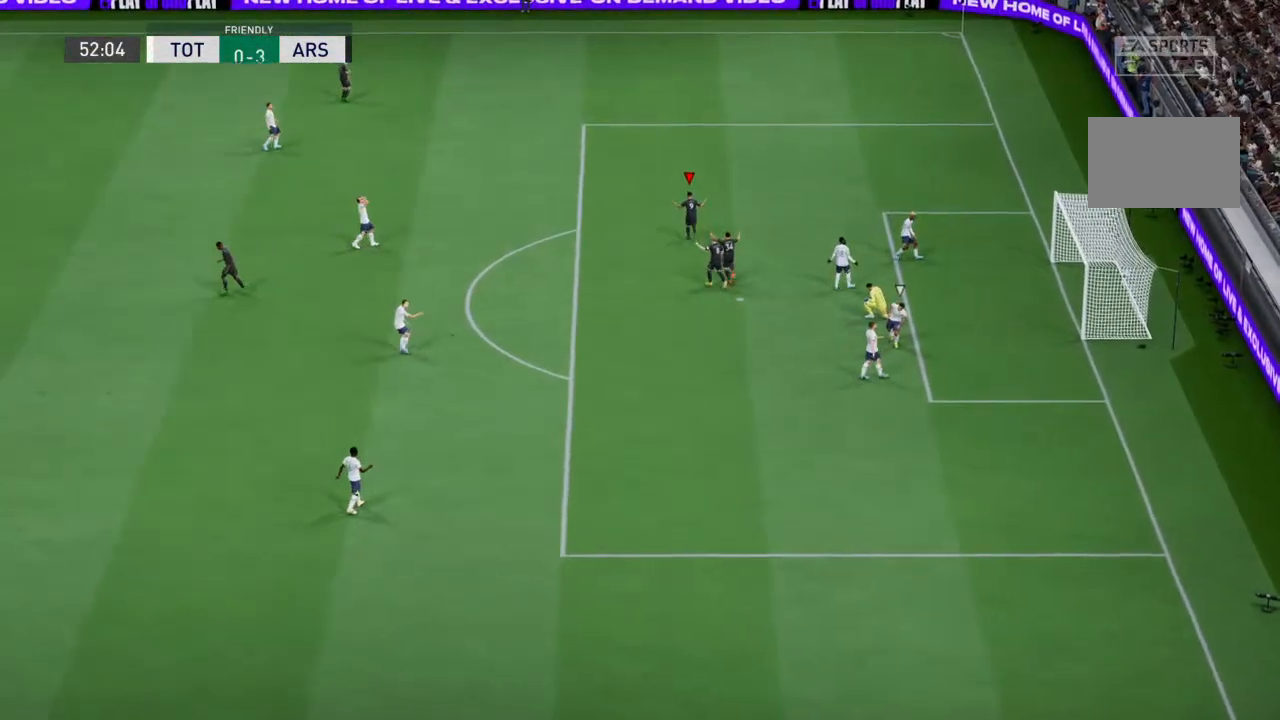
{"dt_ms": 1000, "buttons": [], "left_stick": "center", "right_stick": "center"}
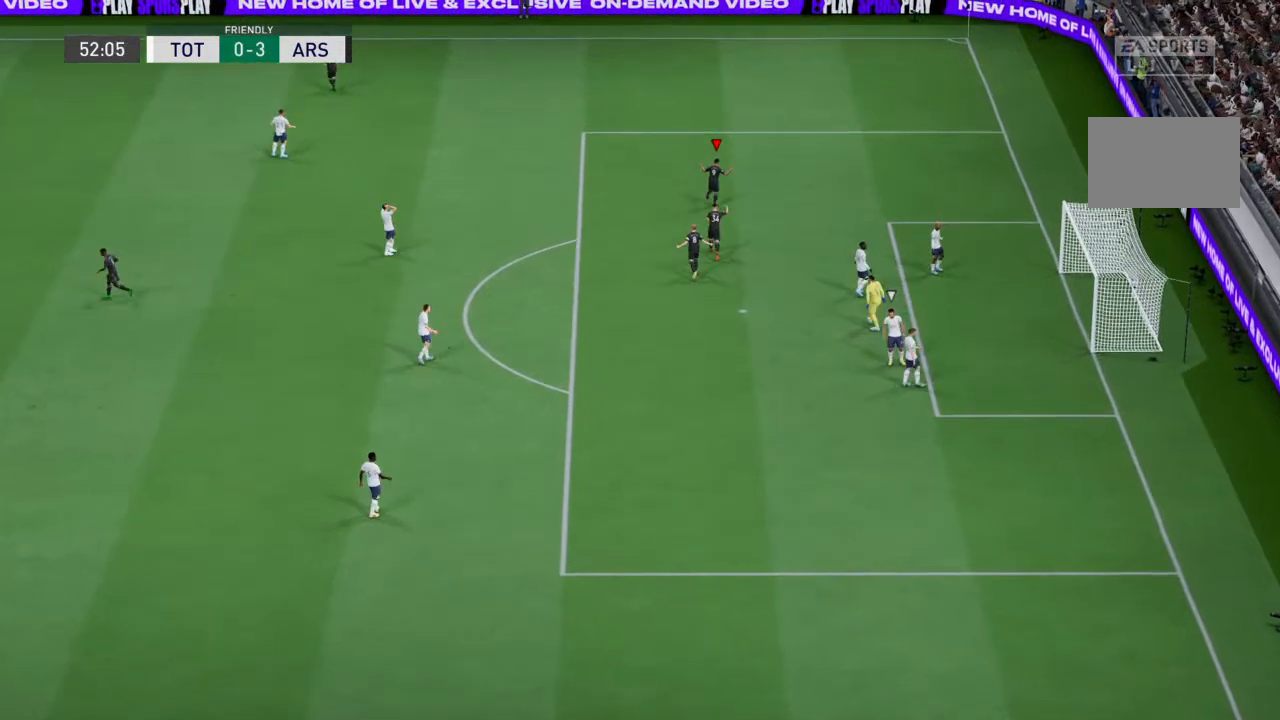
{"dt_ms": 500, "buttons": [], "left_stick": "center", "right_stick": "center", "events": []}
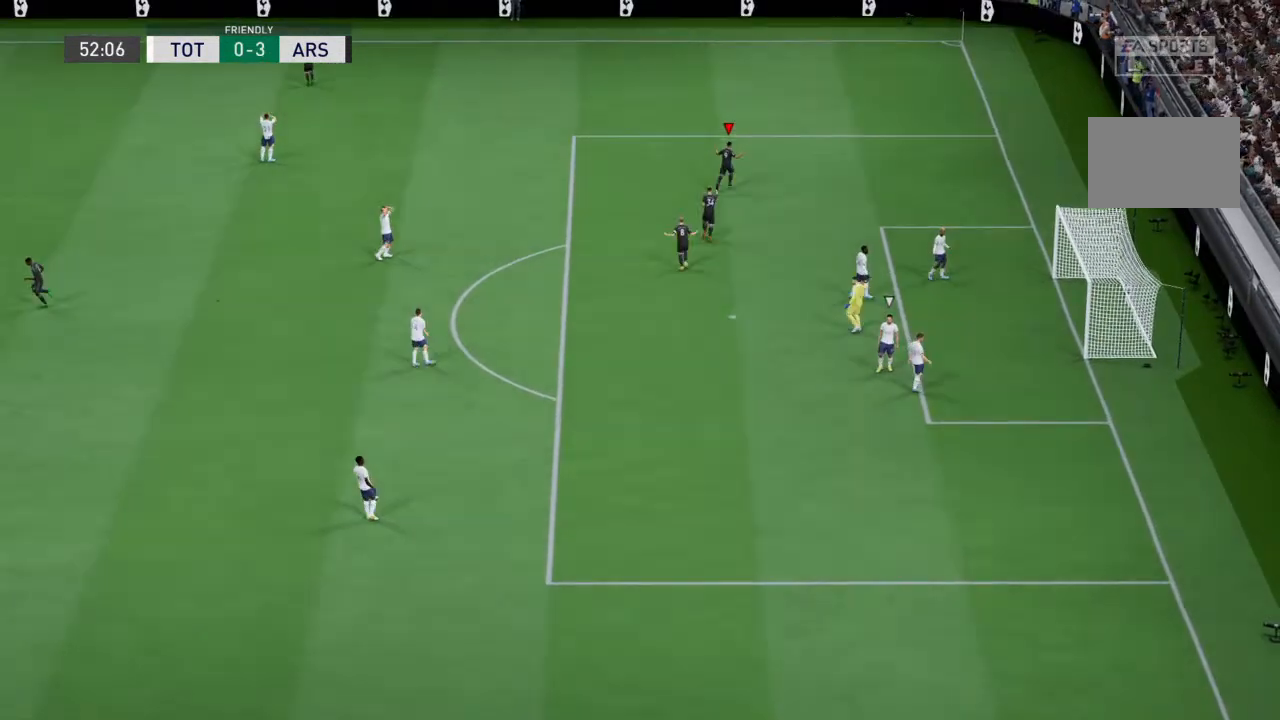
{"dt_ms": 500, "buttons": [], "left_stick": "center", "right_stick": "center", "events": [[100, "right_stick", "left"], [300, "right_stick", "center"]]}
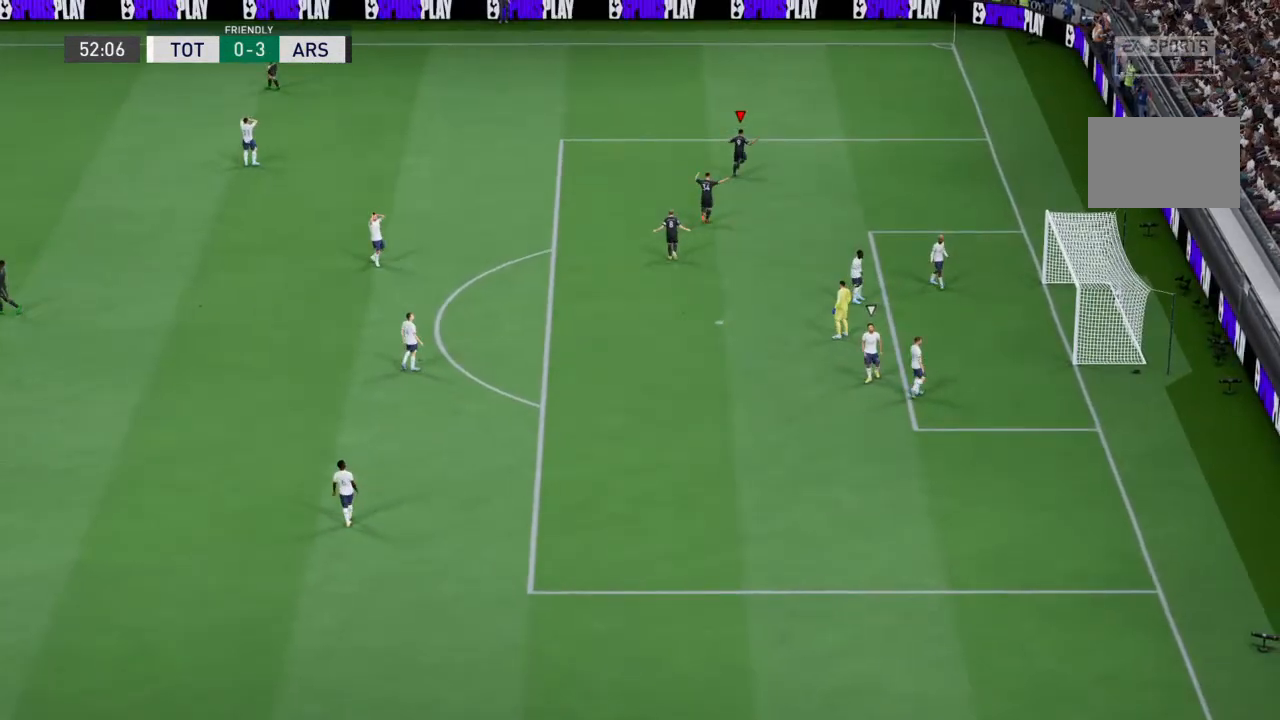
{"dt_ms": 500, "buttons": [], "left_stick": "center", "right_stick": "center", "events": []}
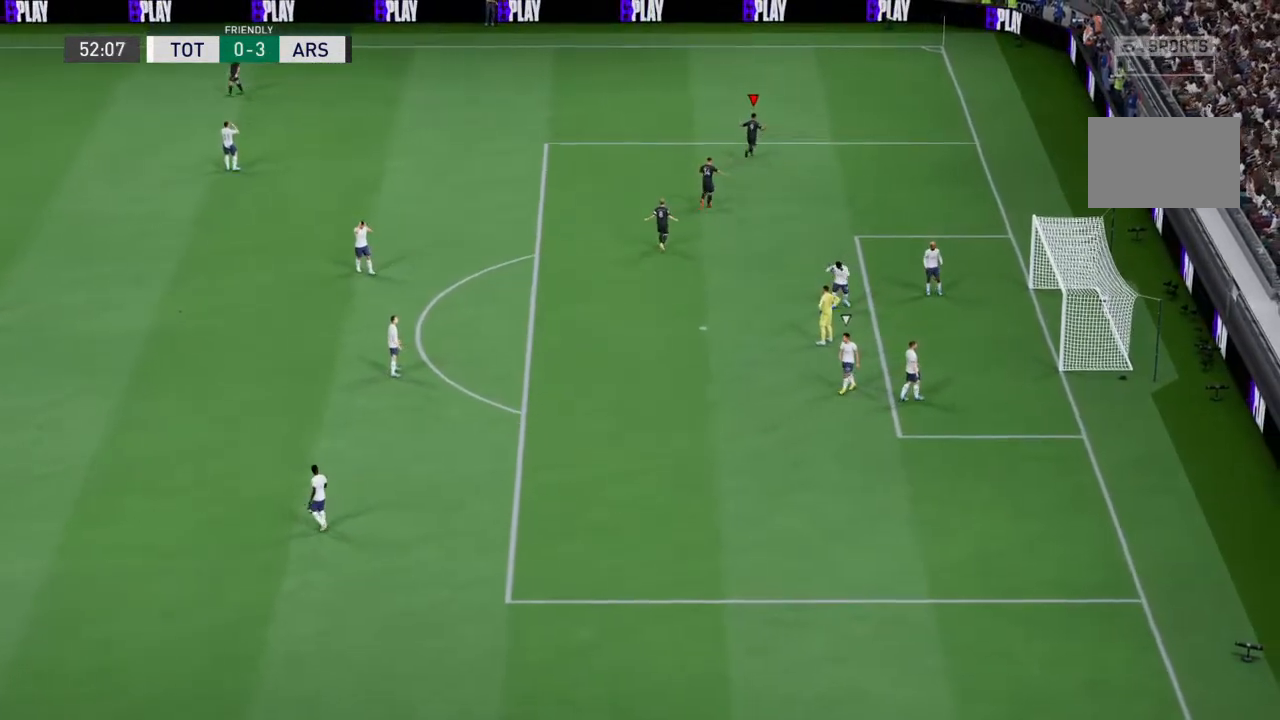
{"dt_ms": 500, "buttons": [], "left_stick": "center", "right_stick": "center", "events": [[367, "right_stick", "left"], [467, "right_stick", "center"]]}